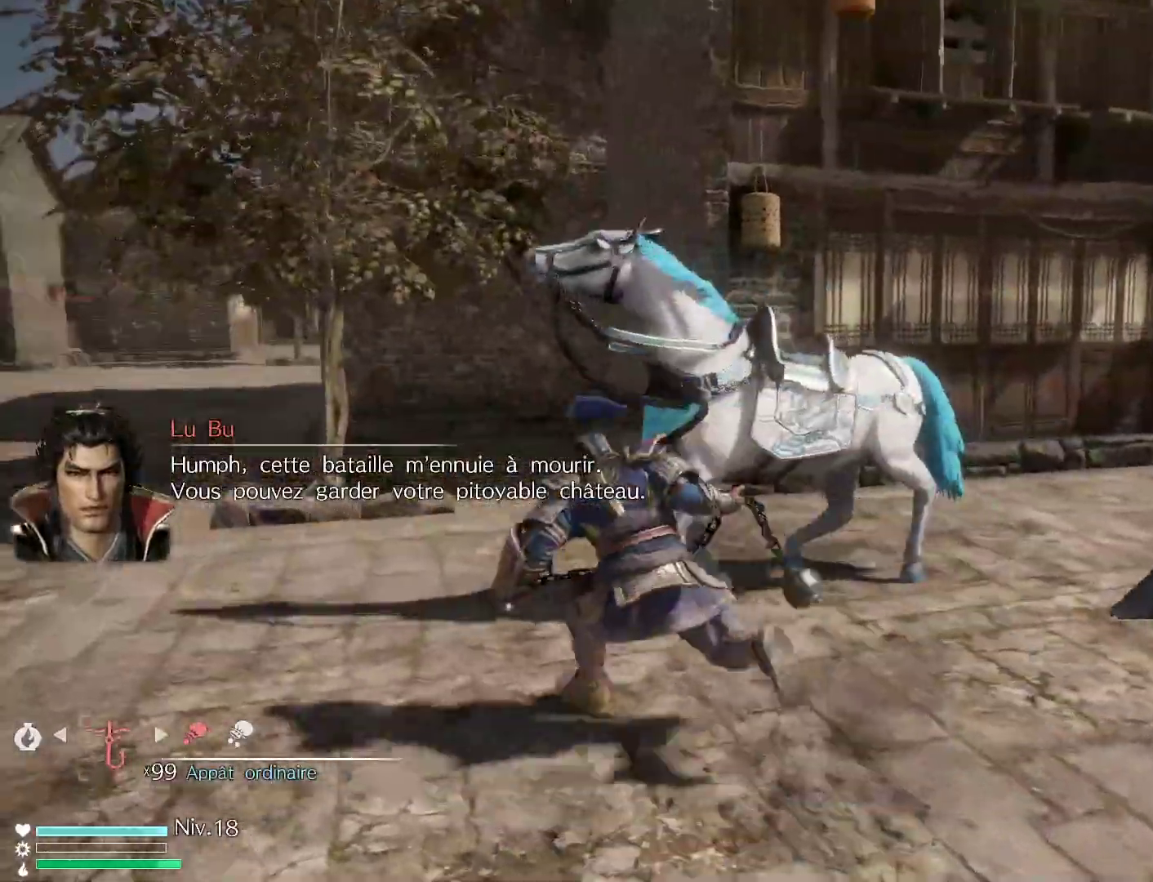
Gameplay with a controller (Xbox layout); each line is a JSON object with the inputs held at the frame after it. "events" lists button and stick changes between this image and that frame as [ms after this image, input, new state], when the widget could be followed in between.
{"buttons": ["A"], "left_stick": "center", "right_stick": "center", "events": [[50, "left_stick", "up"], [183, "left_stick", "center"], [350, "A", "down"]]}
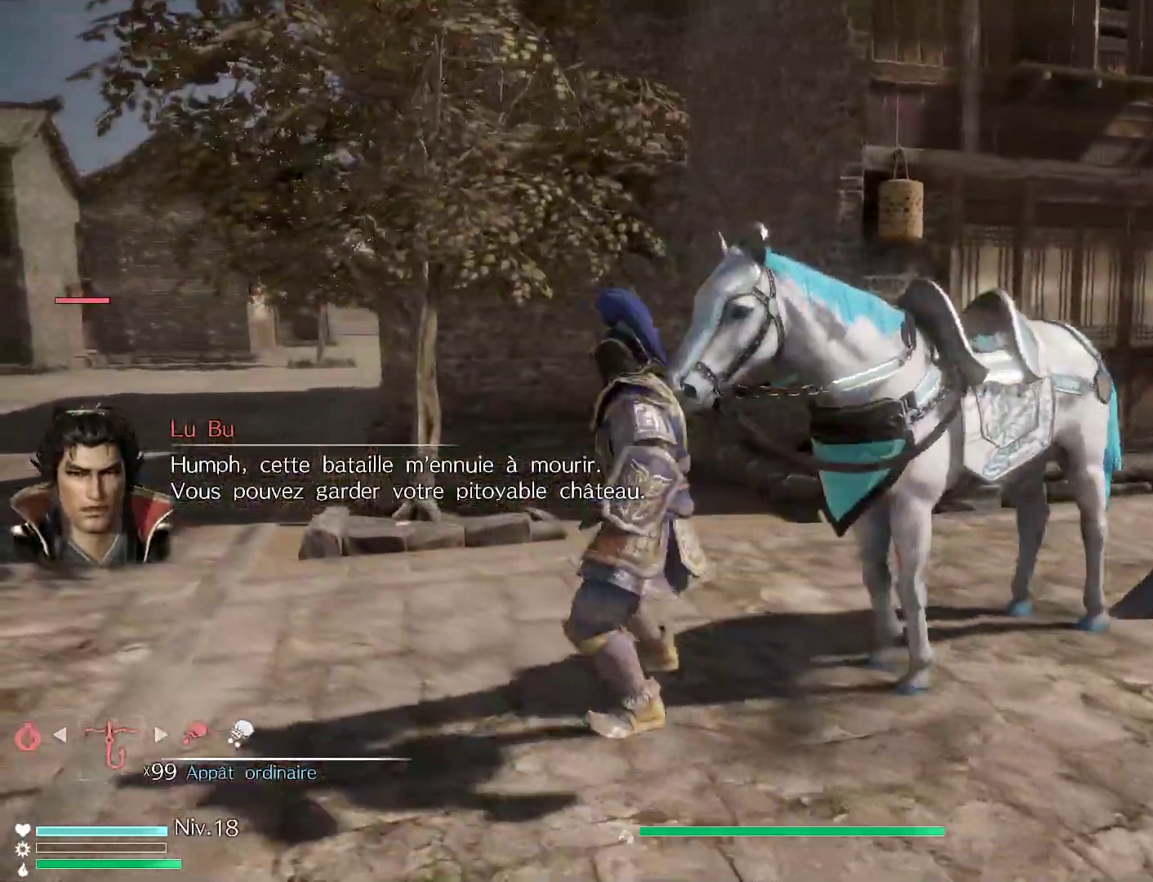
{"buttons": [], "left_stick": "center", "right_stick": "left", "events": [[33, "A", "up"], [133, "right_stick", "left"]]}
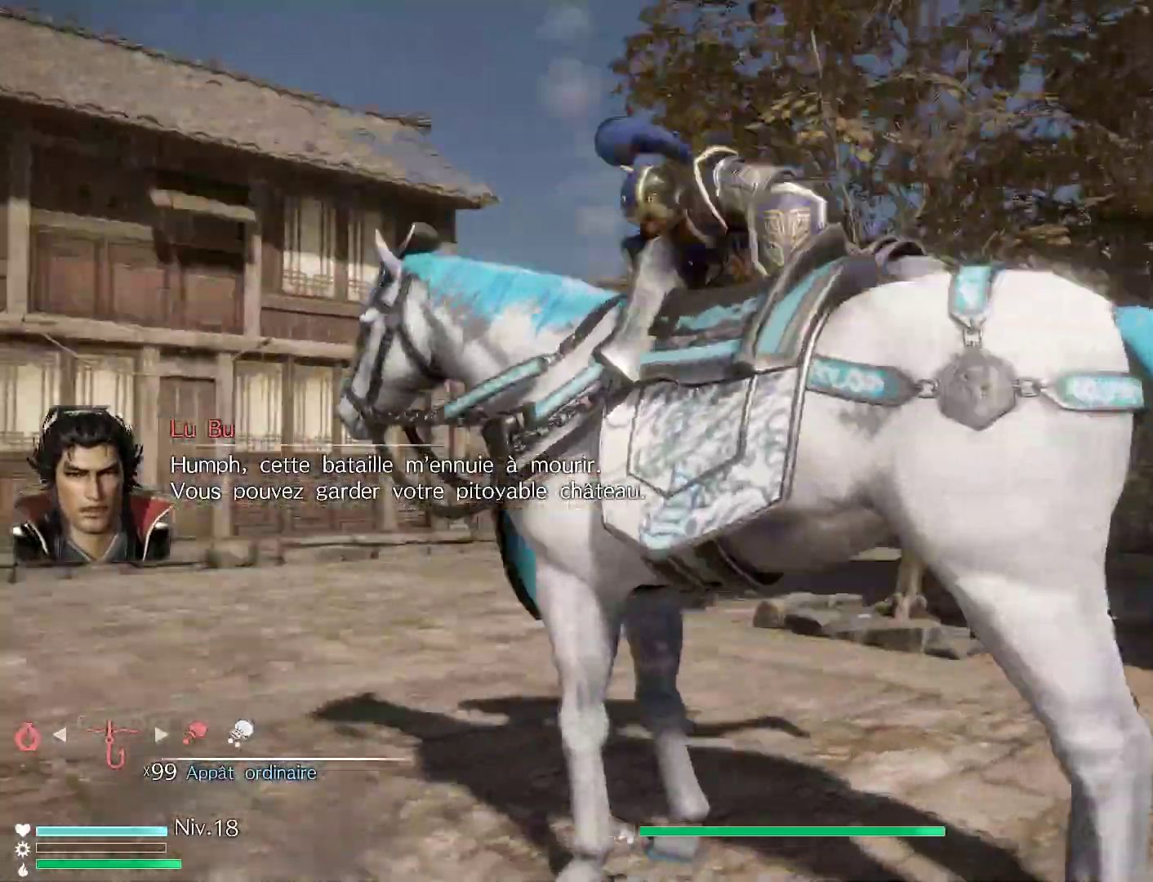
{"buttons": [], "left_stick": "up", "right_stick": "center", "events": [[150, "left_stick", "up"], [300, "right_stick", "center"]]}
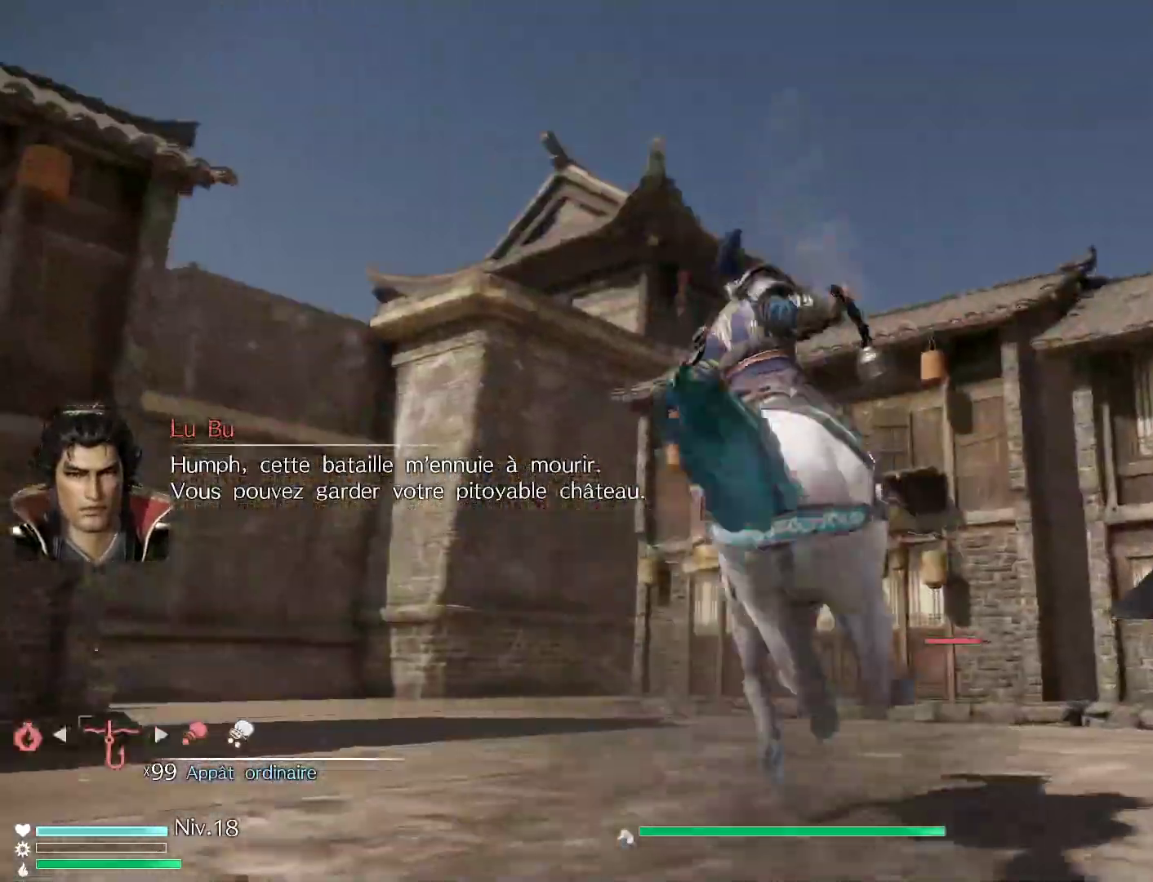
{"buttons": [], "left_stick": "up", "right_stick": "center", "events": [[67, "right_stick", "down-left"], [267, "right_stick", "center"]]}
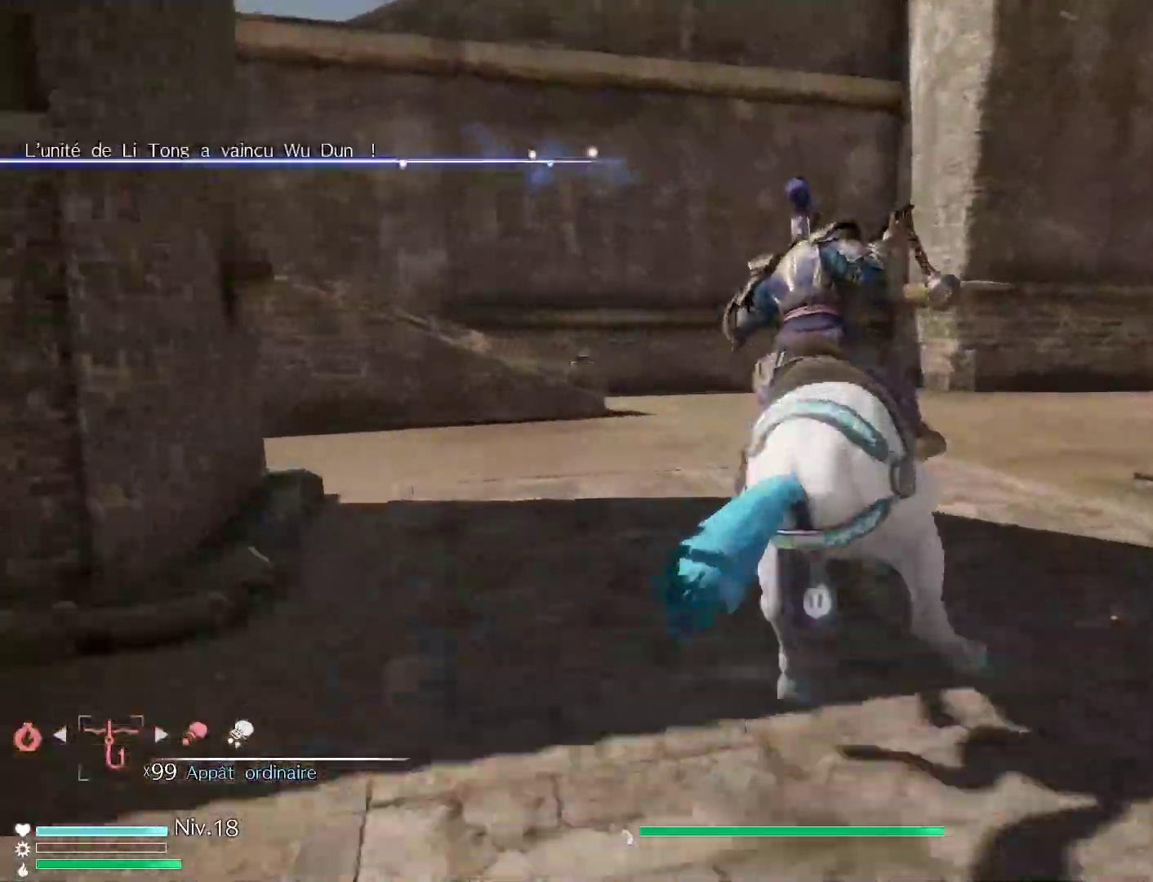
{"buttons": [], "left_stick": "up", "right_stick": "center", "events": []}
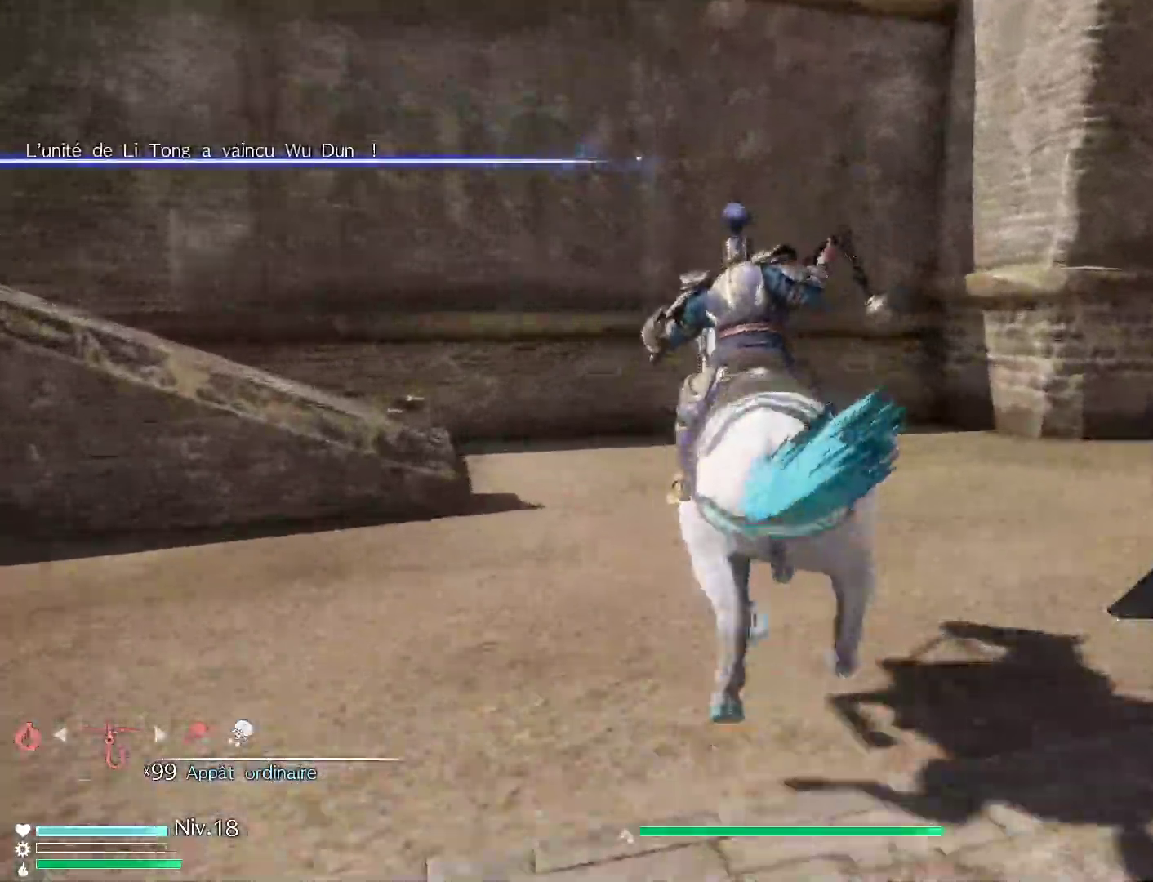
{"buttons": [], "left_stick": "up-right", "right_stick": "center", "events": [[117, "right_stick", "left"], [333, "right_stick", "center"], [350, "left_stick", "up-right"]]}
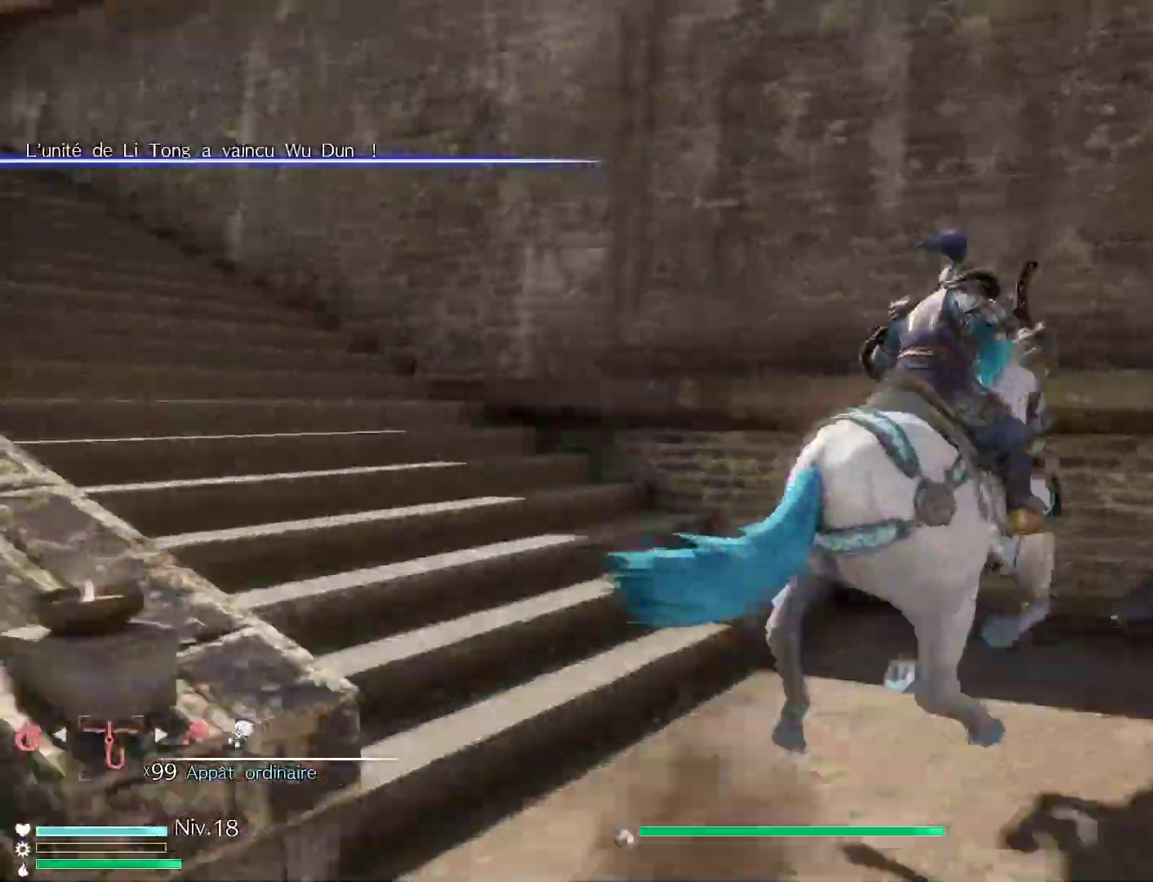
{"buttons": [], "left_stick": "up-left", "right_stick": "center", "events": [[83, "right_stick", "left"], [167, "left_stick", "up-left"], [350, "right_stick", "center"]]}
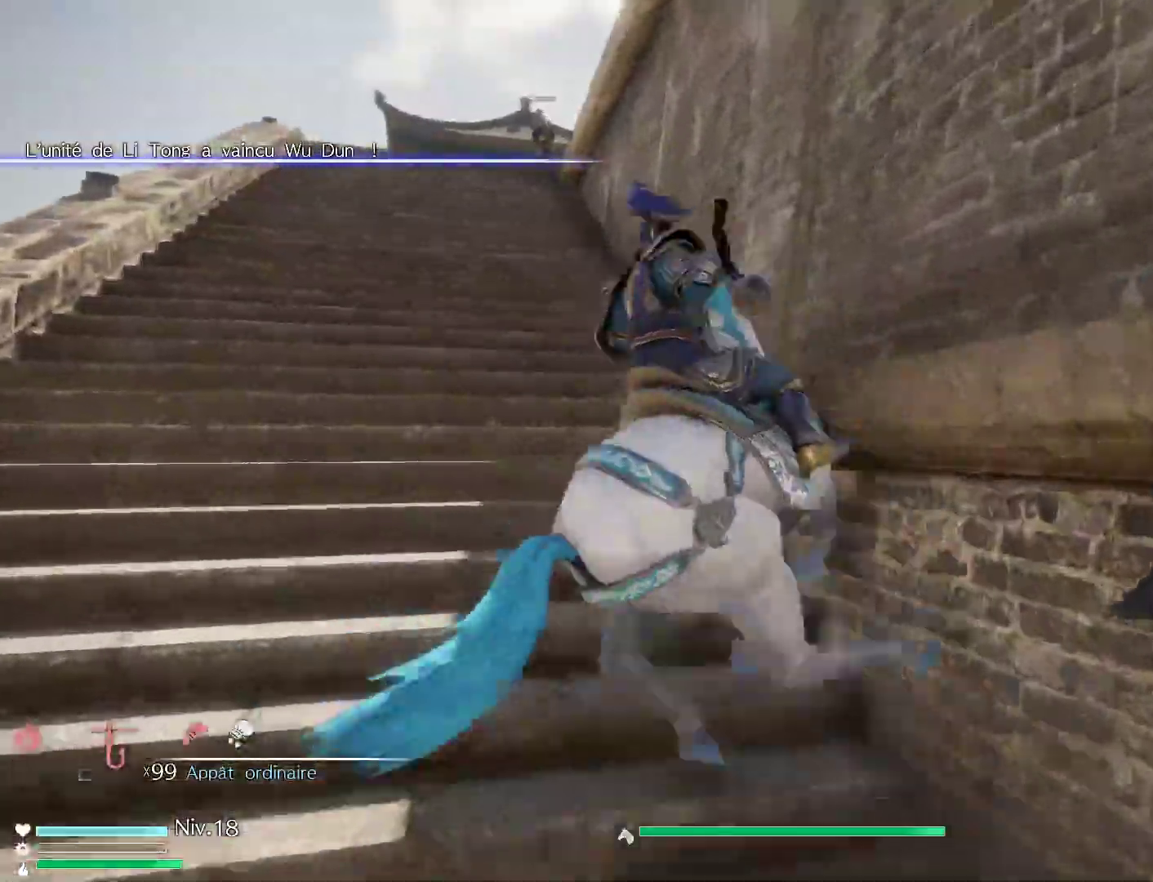
{"buttons": [], "left_stick": "up-left", "right_stick": "center", "events": [[17, "left_stick", "up"], [317, "left_stick", "up-left"]]}
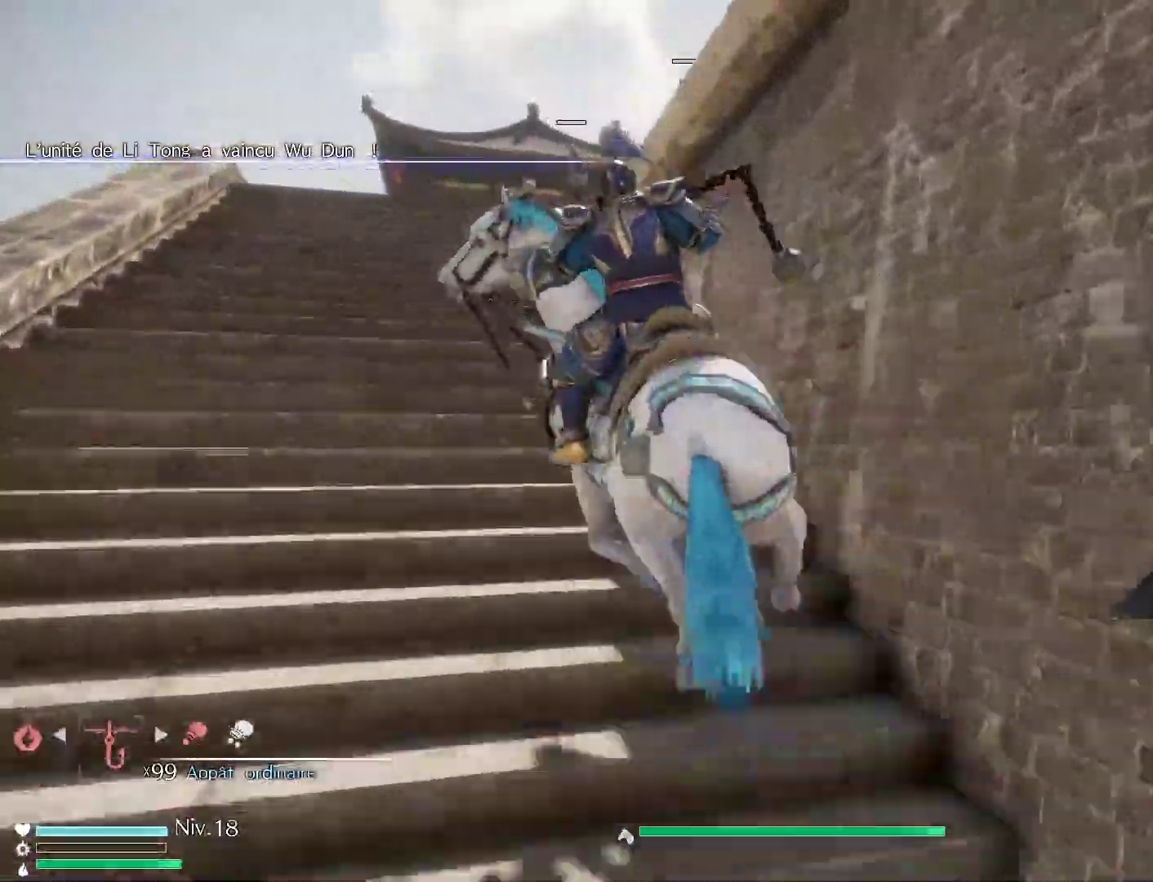
{"buttons": [], "left_stick": "up", "right_stick": "center", "events": [[500, "left_stick", "up"]]}
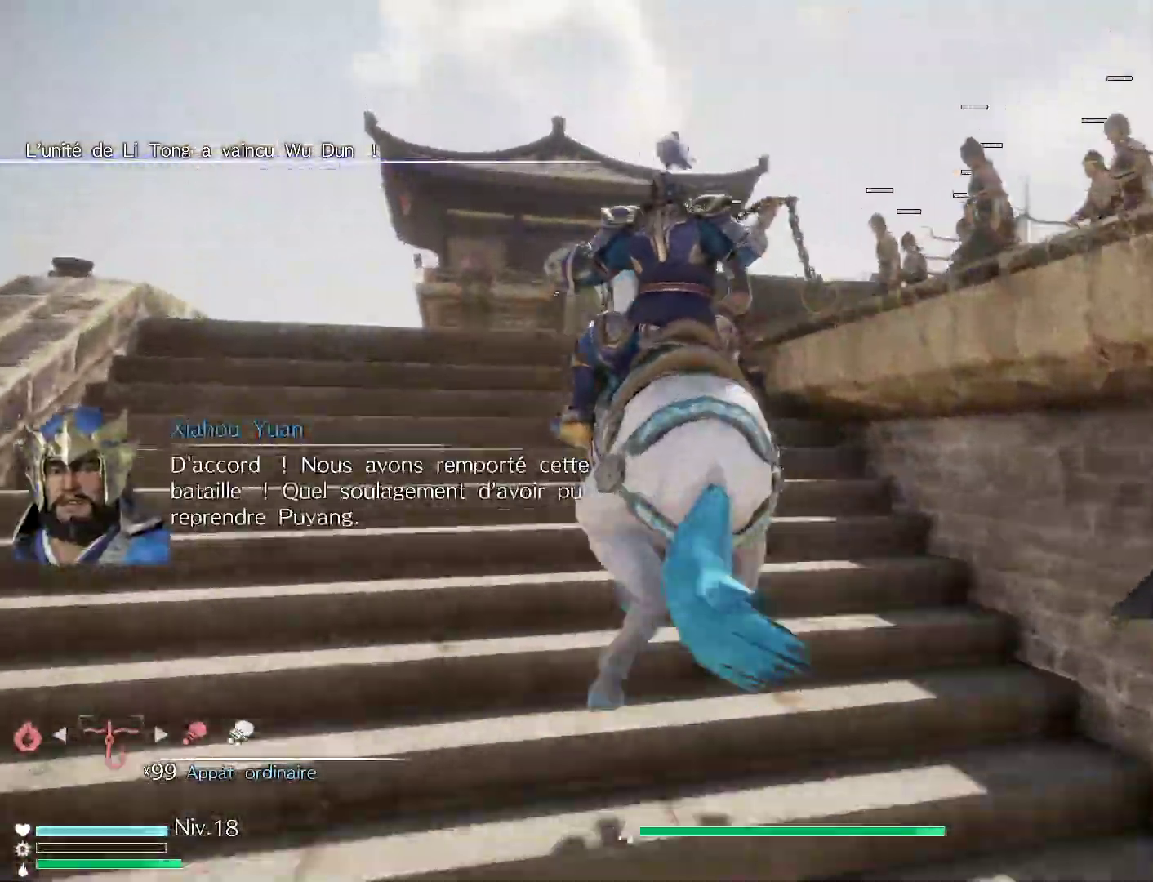
{"buttons": [], "left_stick": "center", "right_stick": "right", "events": [[183, "right_stick", "right"], [433, "left_stick", "center"]]}
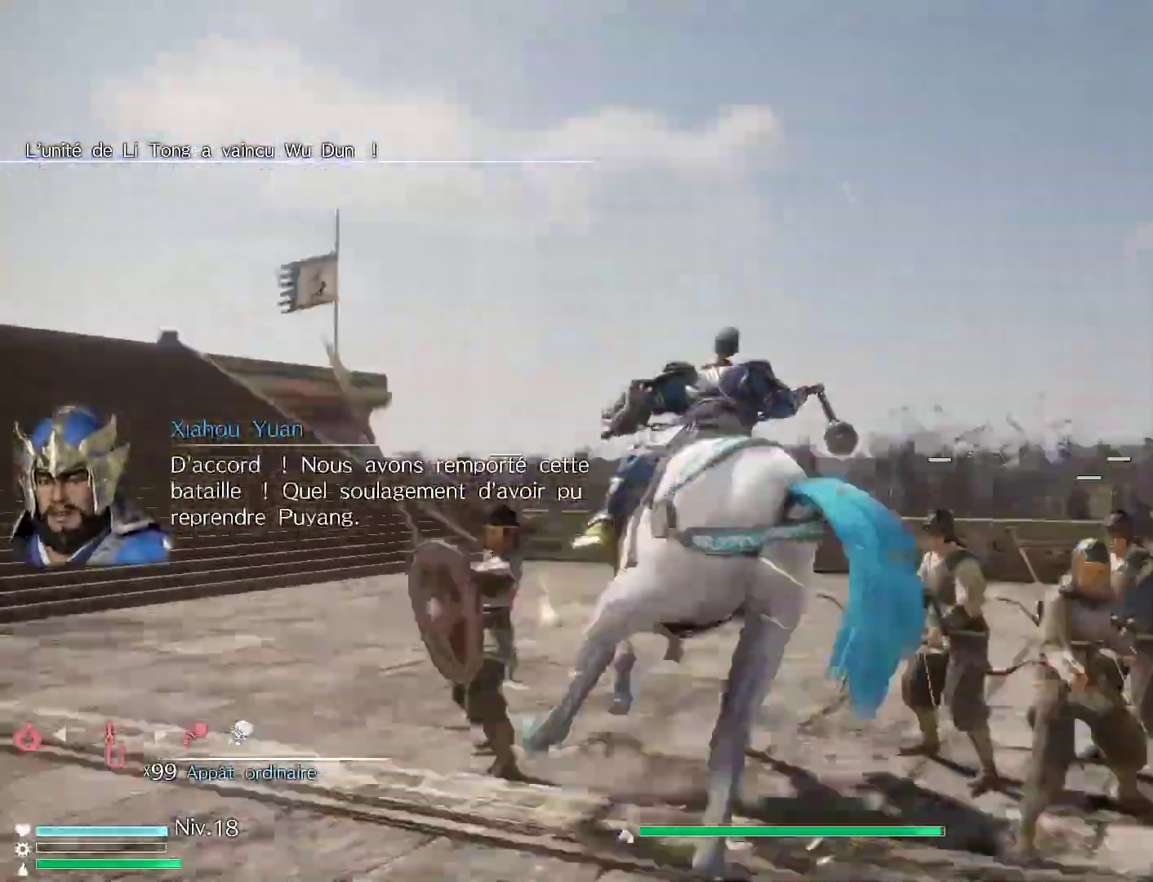
{"buttons": [], "left_stick": "center", "right_stick": "right", "events": []}
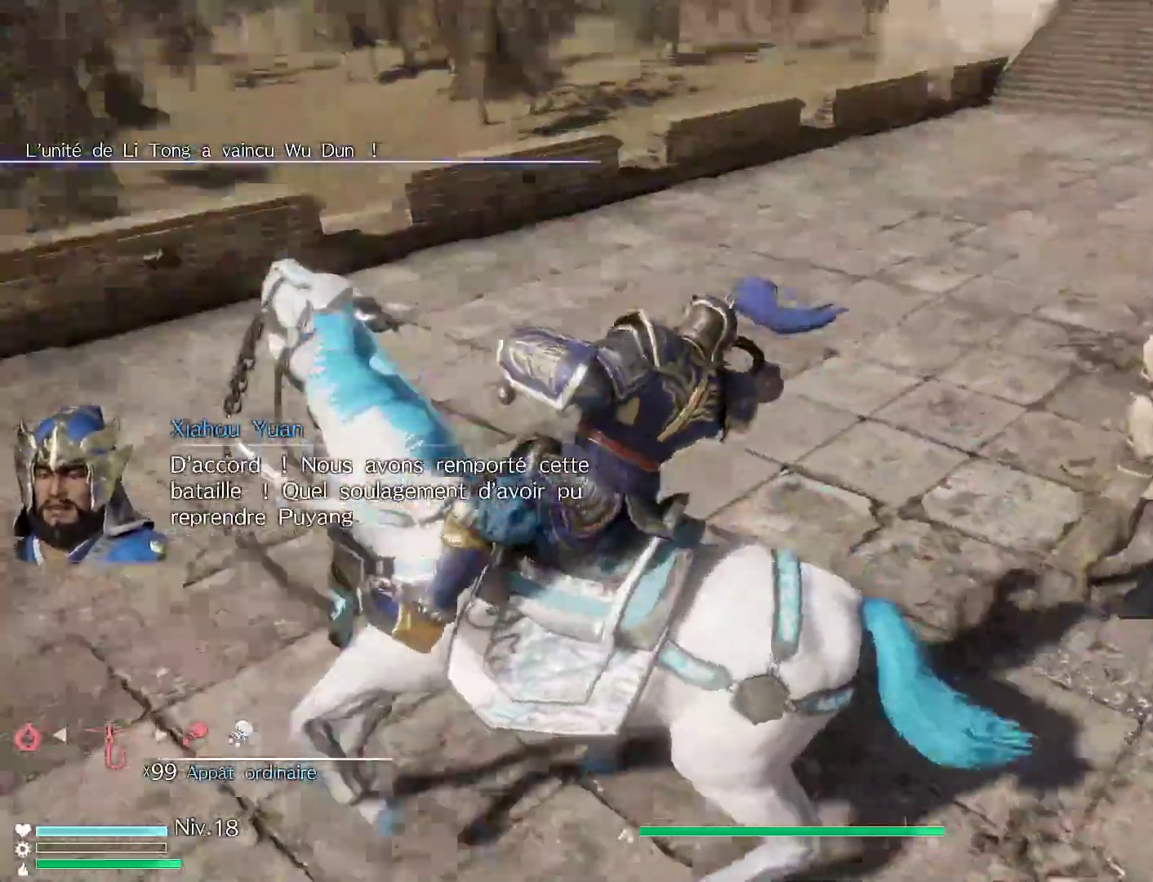
{"buttons": [], "left_stick": "up", "right_stick": "center", "events": [[83, "right_stick", "center"], [150, "left_stick", "up"]]}
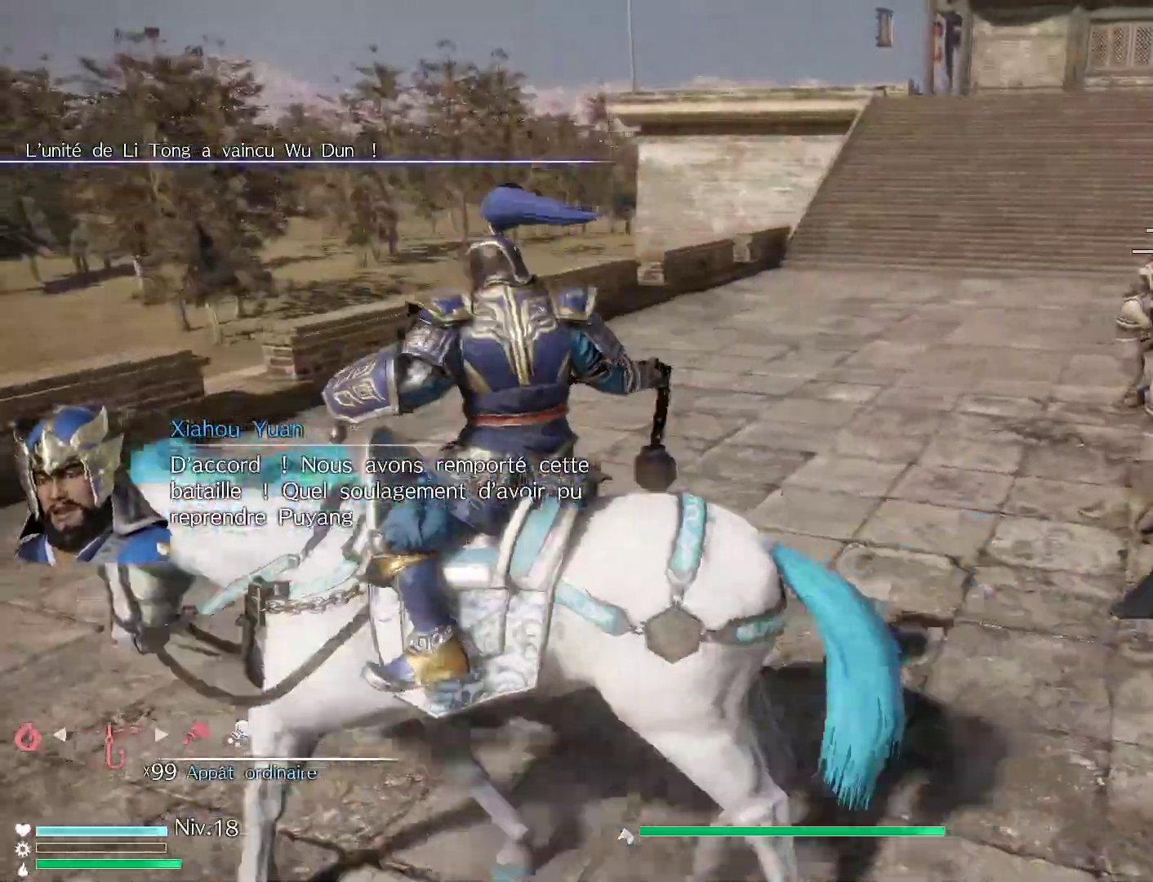
{"buttons": [], "left_stick": "up-right", "right_stick": "center", "events": [[283, "left_stick", "up-right"]]}
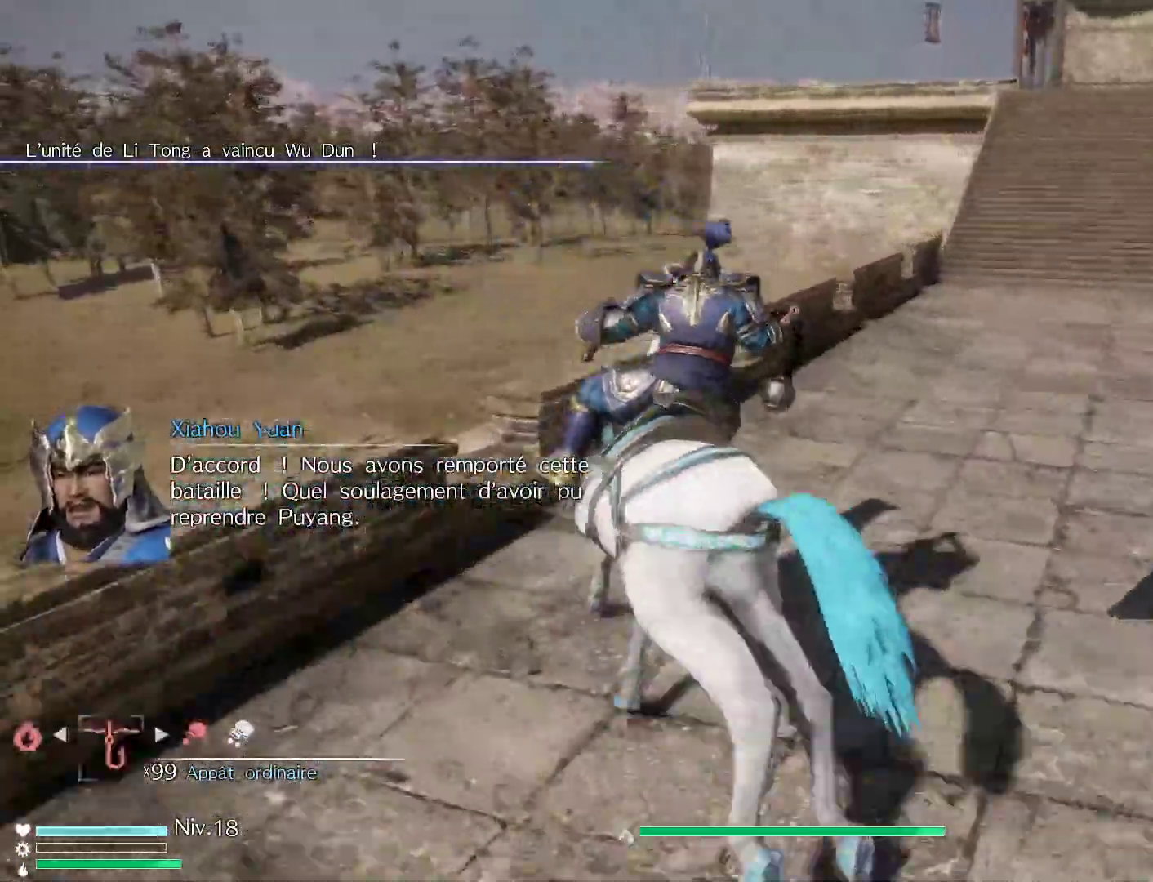
{"buttons": [], "left_stick": "center", "right_stick": "center", "events": [[100, "left_stick", "center"]]}
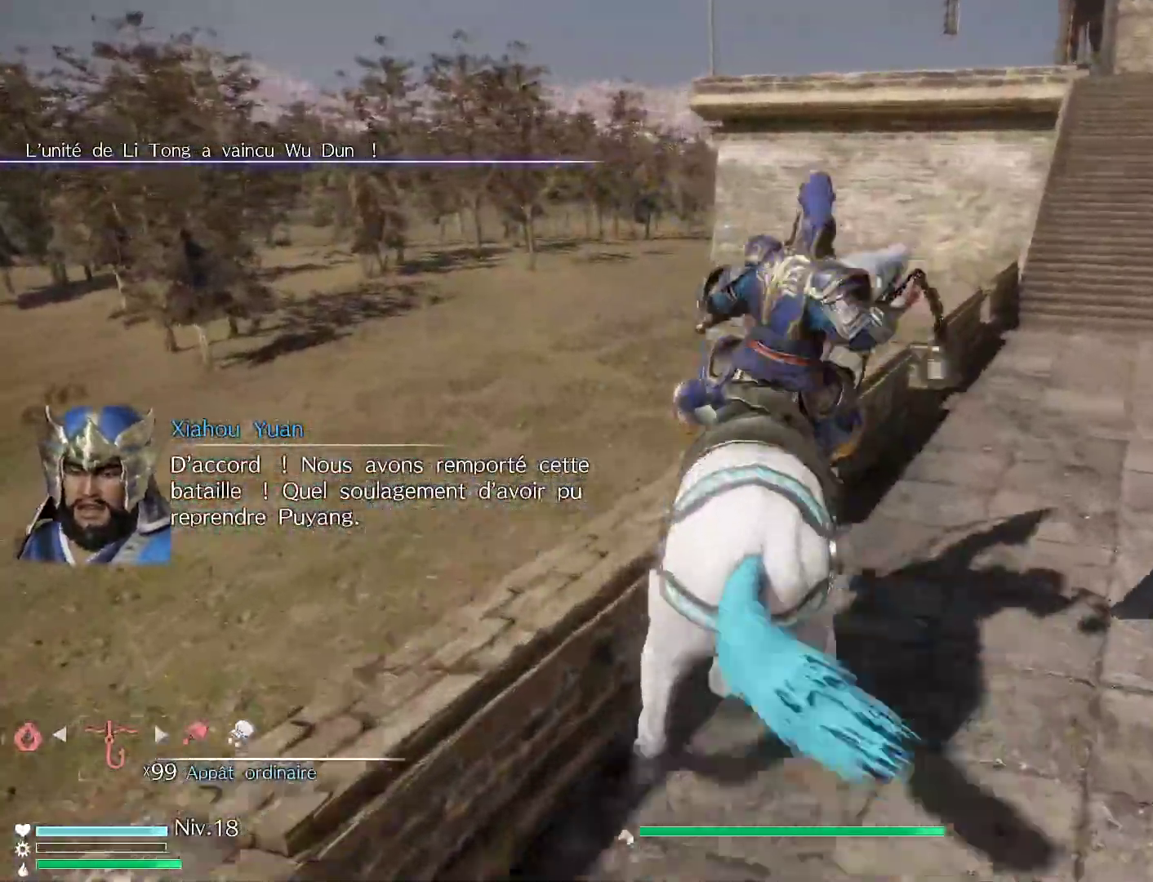
{"buttons": [], "left_stick": "center", "right_stick": "center", "events": [[100, "right_stick", "right"], [267, "right_stick", "center"]]}
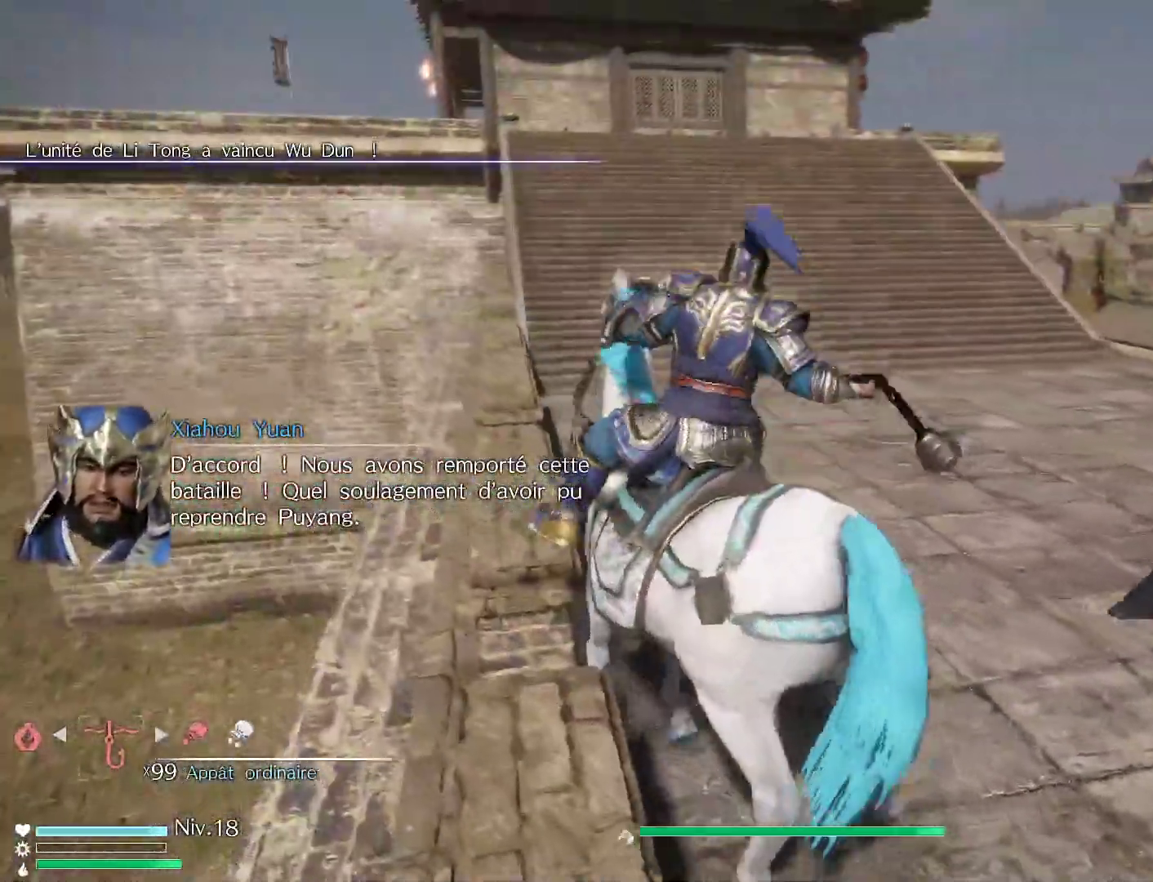
{"buttons": [], "left_stick": "center", "right_stick": "center", "events": [[67, "left_stick", "up-right"], [367, "left_stick", "center"]]}
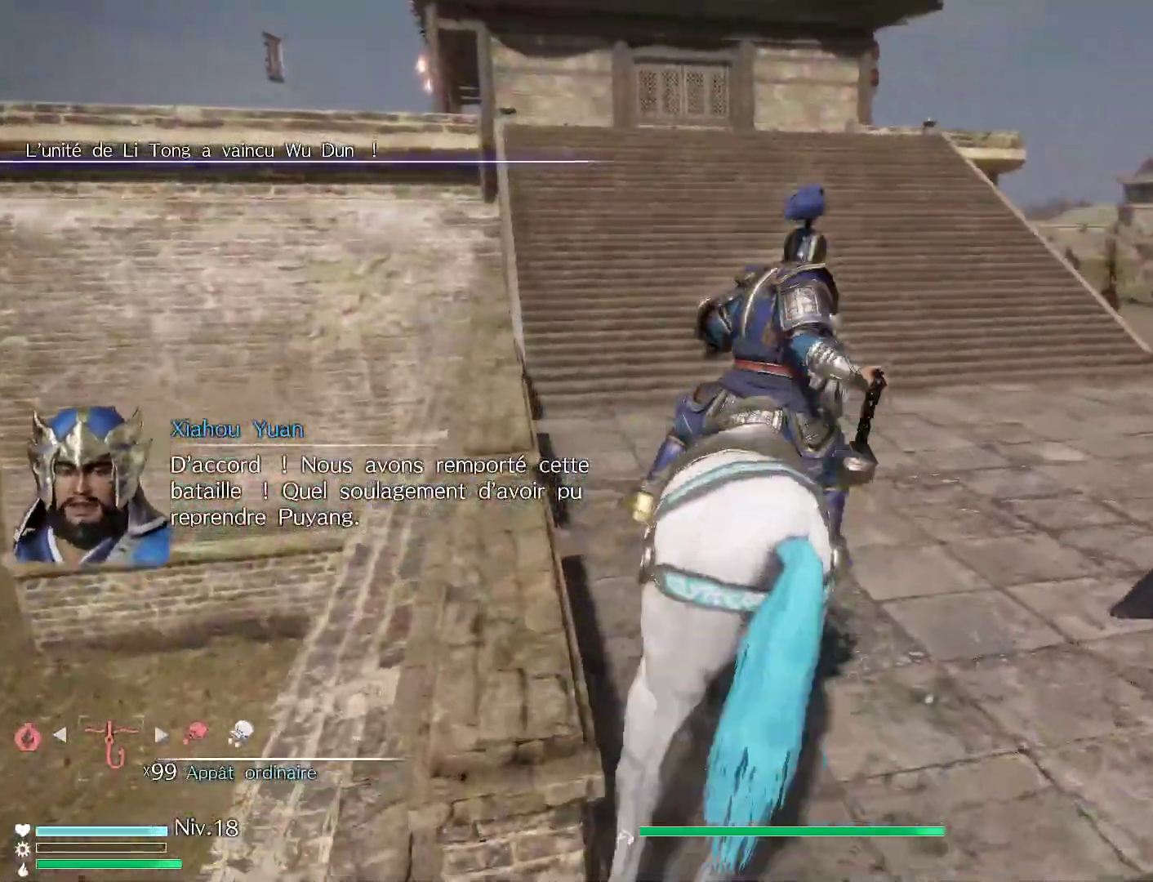
{"buttons": [], "left_stick": "center", "right_stick": "center", "events": [[133, "left_stick", "up-right"], [333, "left_stick", "center"]]}
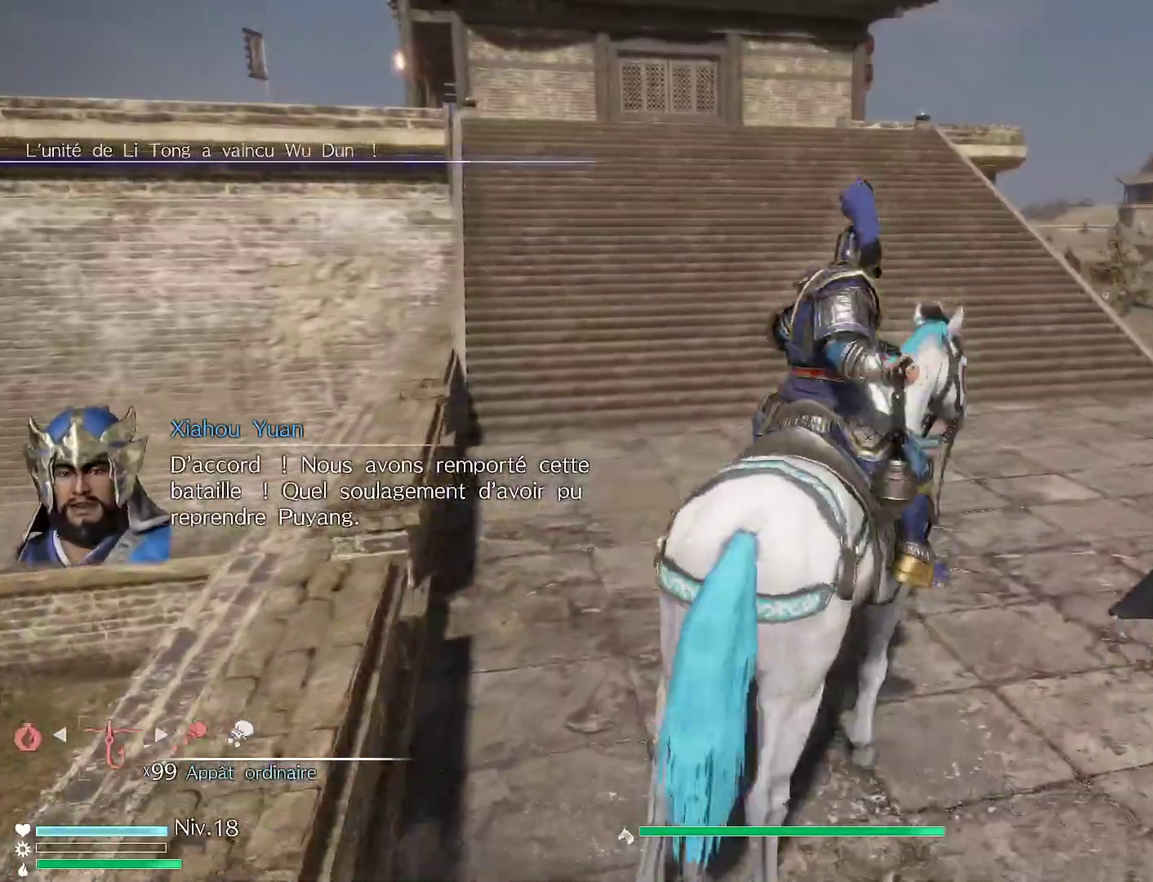
{"buttons": [], "left_stick": "up", "right_stick": "center", "events": [[50, "left_stick", "up"]]}
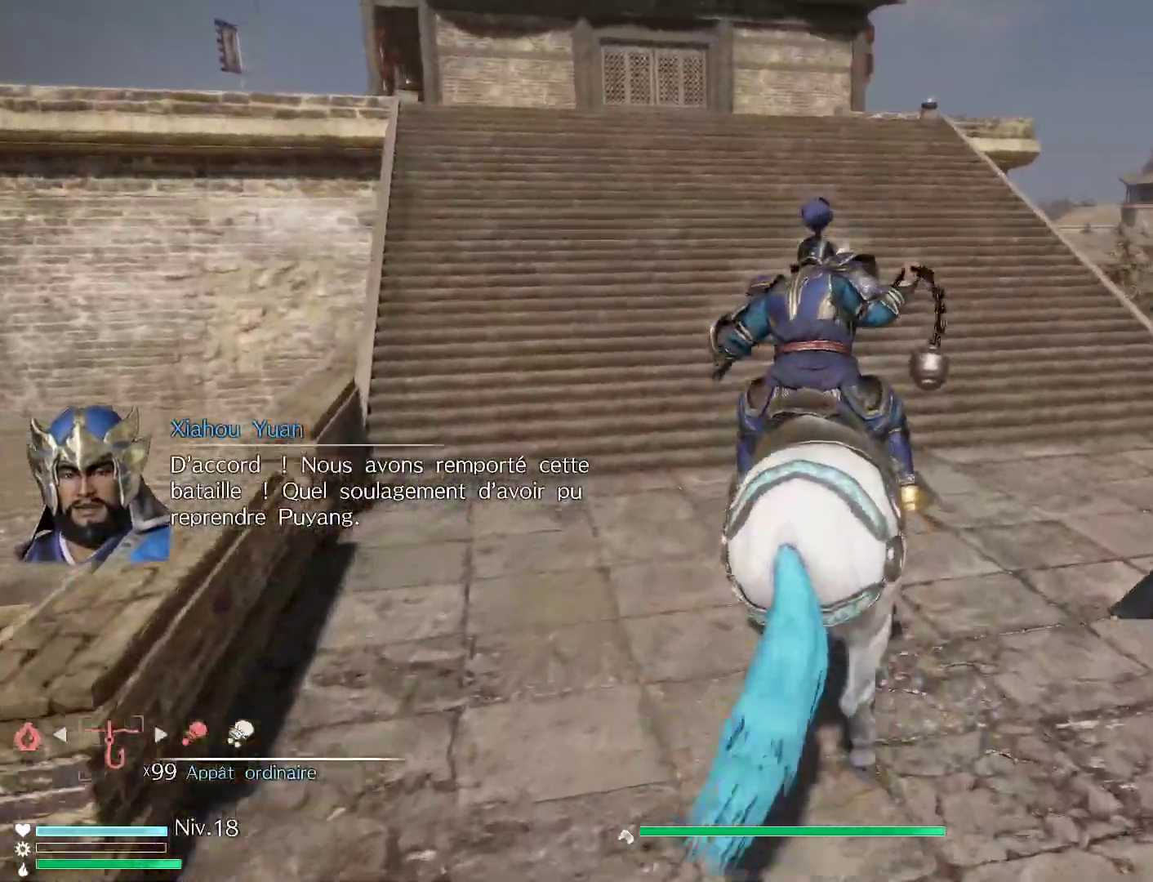
{"buttons": [], "left_stick": "up", "right_stick": "center", "events": []}
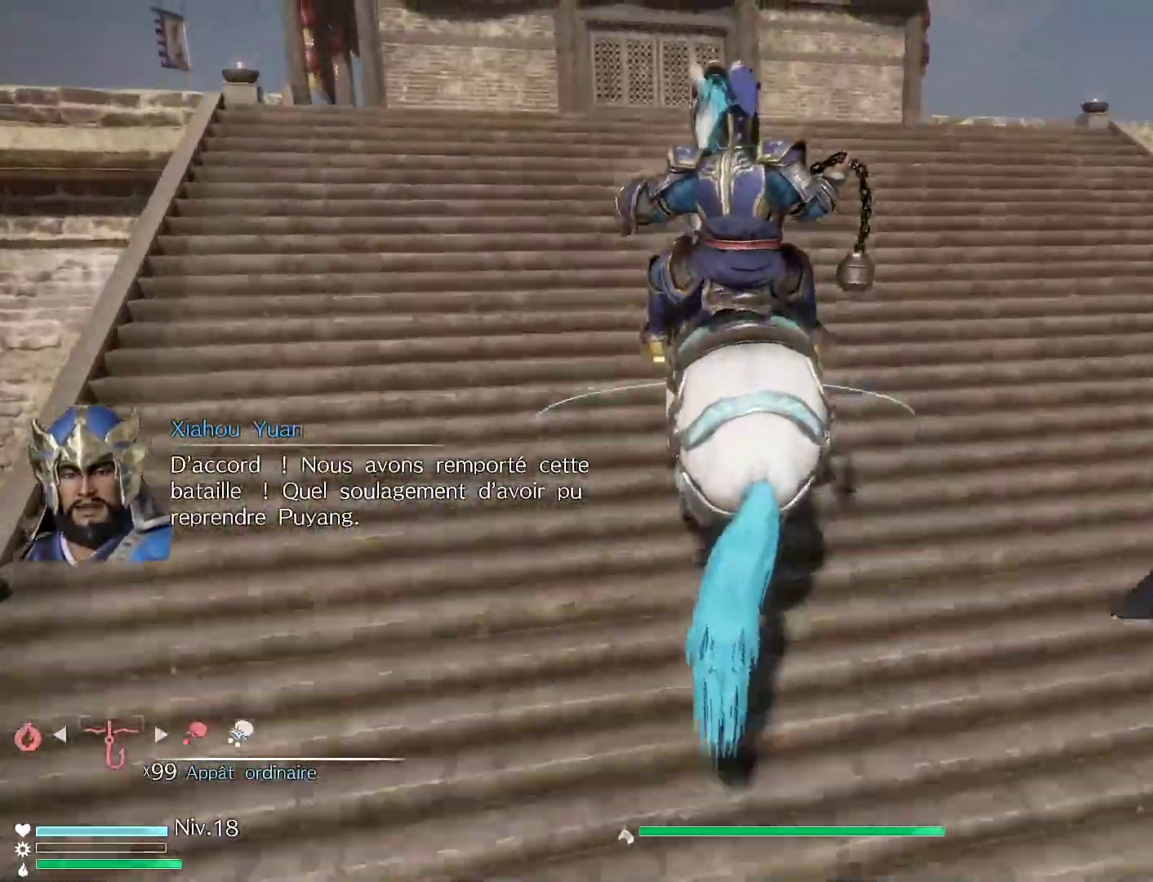
{"buttons": [], "left_stick": "up", "right_stick": "left", "events": [[383, "right_stick", "left"]]}
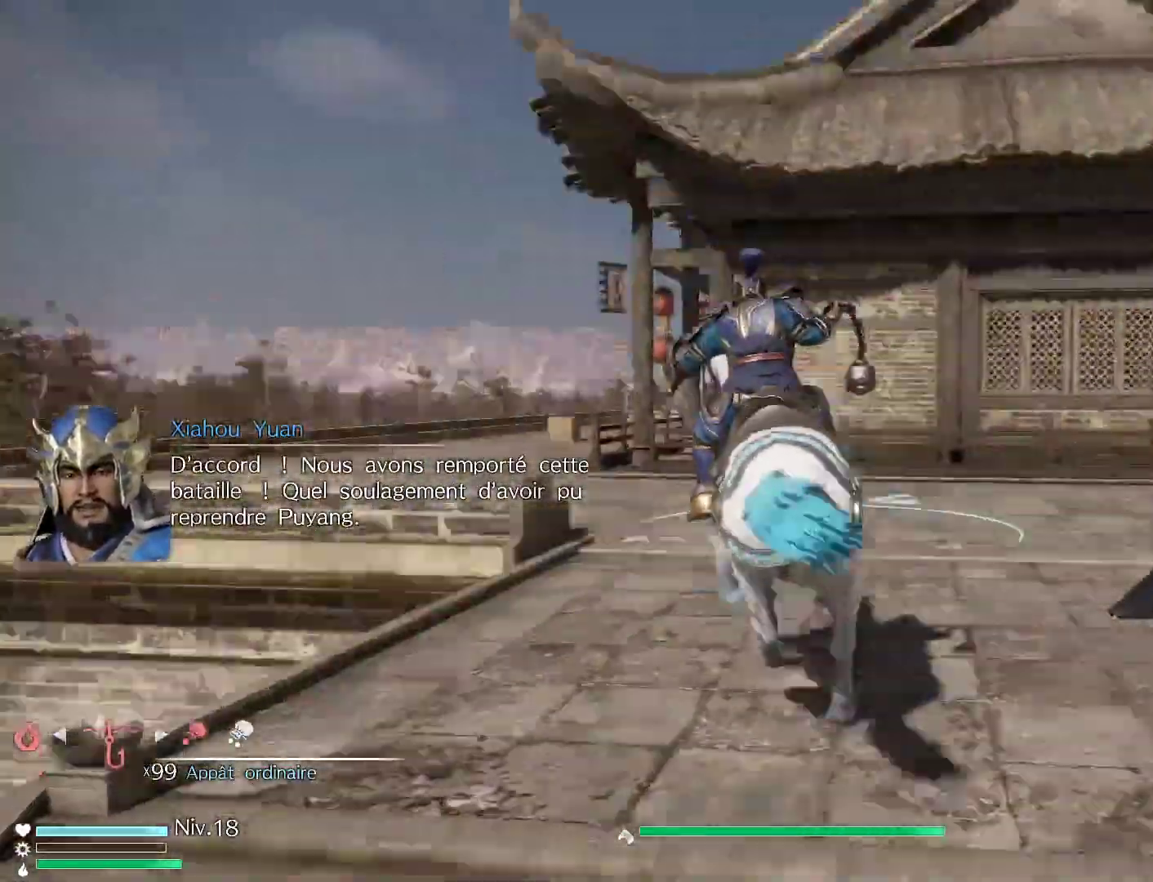
{"buttons": [], "left_stick": "up", "right_stick": "center", "events": [[17, "right_stick", "center"]]}
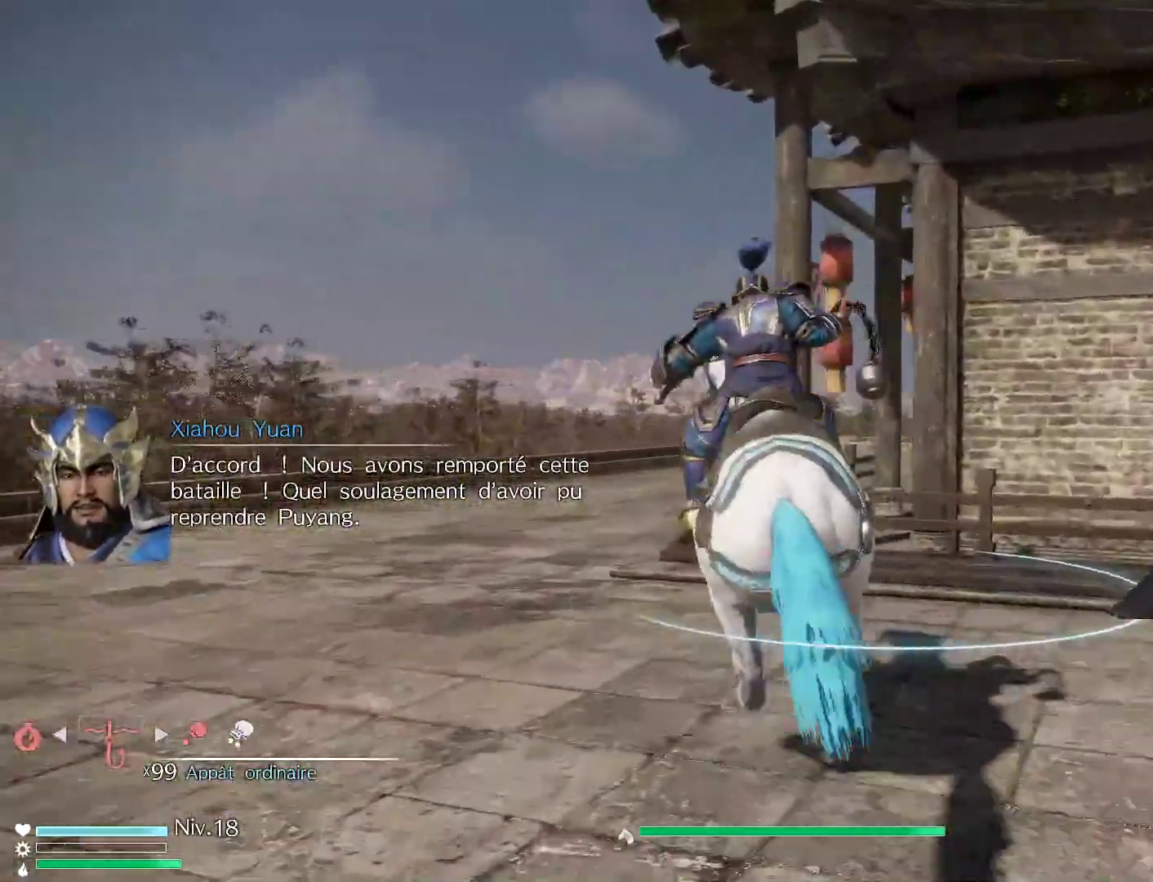
{"buttons": [], "left_stick": "center", "right_stick": "center", "events": [[317, "left_stick", "center"]]}
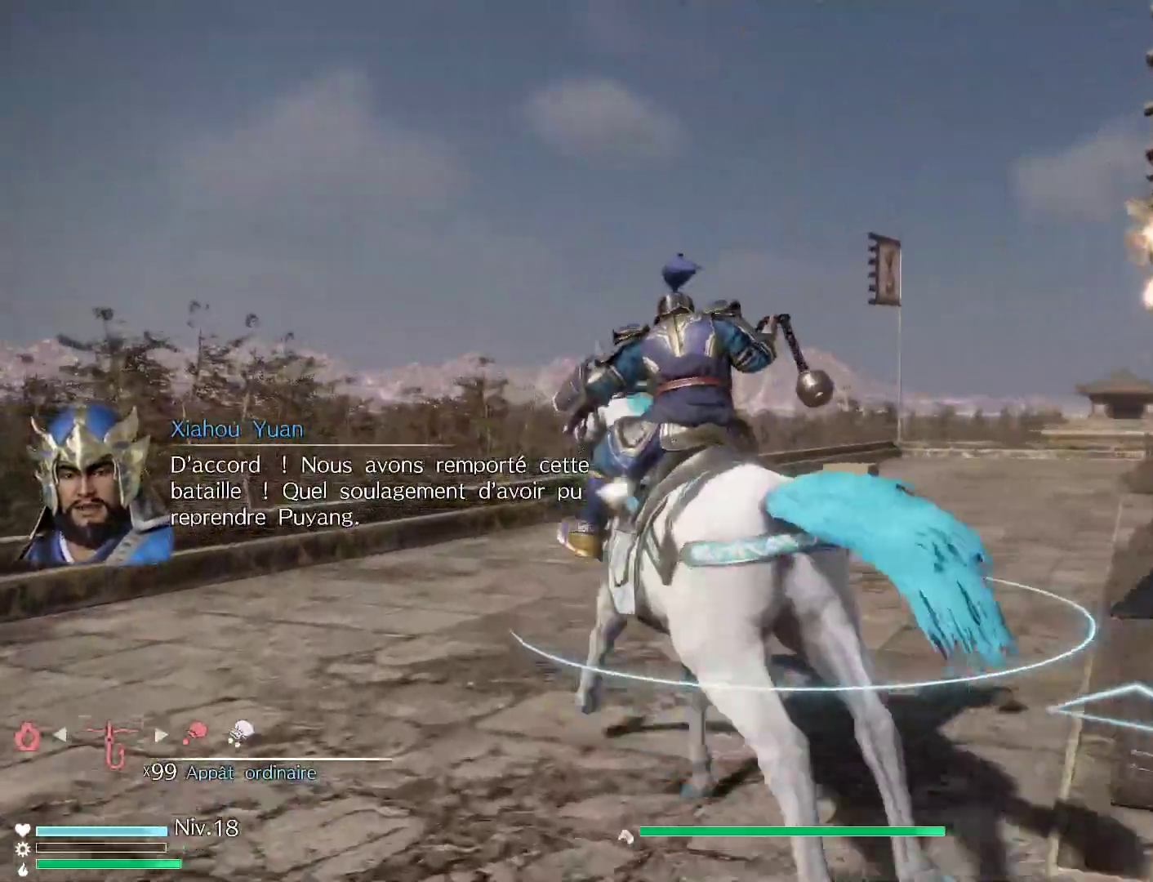
{"buttons": [], "left_stick": "center", "right_stick": "right"}
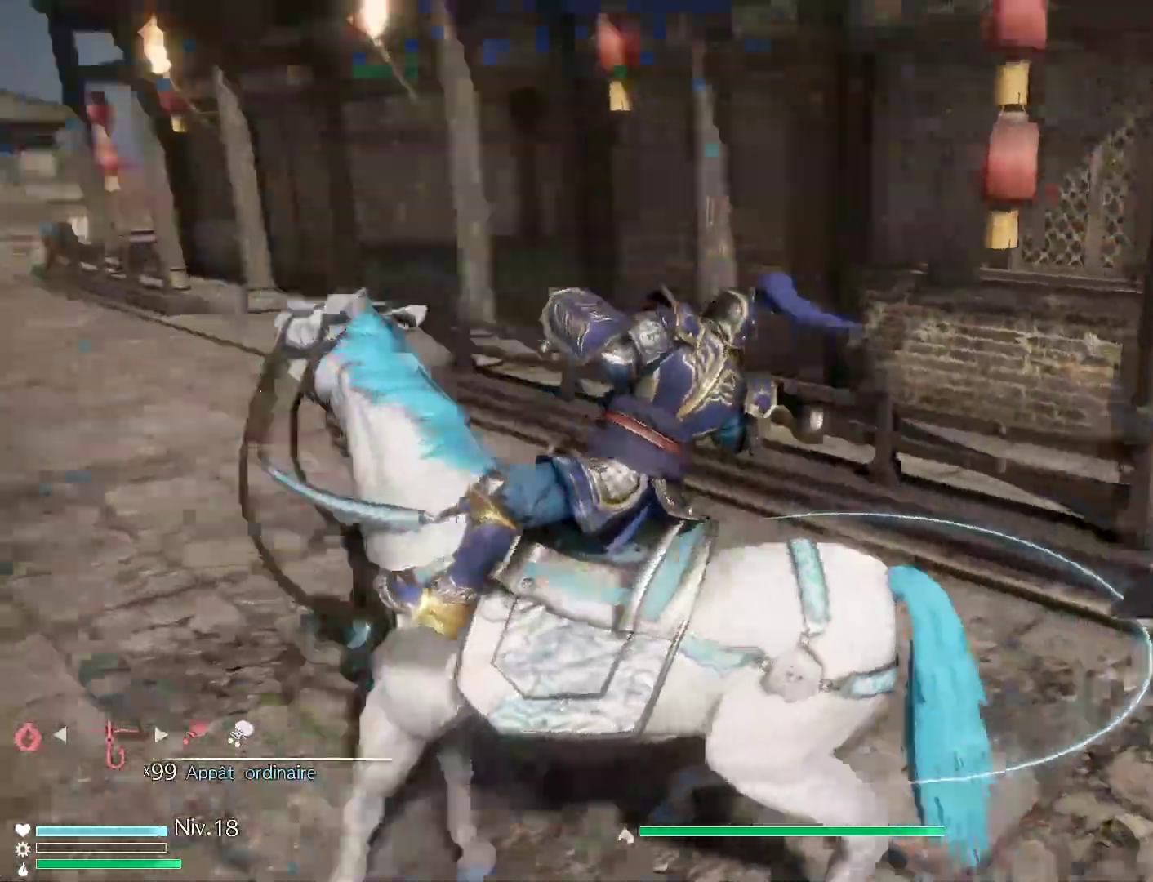
{"buttons": [], "left_stick": "center", "right_stick": "center", "events": [[100, "right_stick", "center"], [267, "right_stick", "left"], [450, "right_stick", "center"]]}